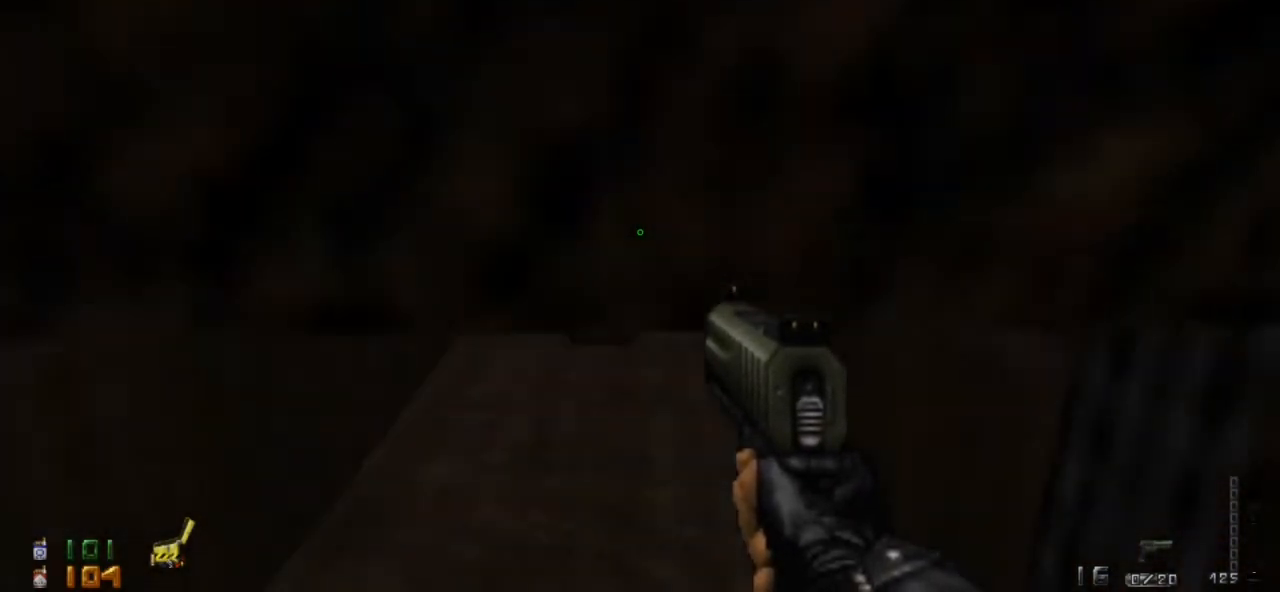
Gameplay with keyboard and mouse; each line is a JSON object with the keys and mouse buttons held at the frame after it. "events" lists presses ("down") and releases ("up") of "0", "1", "2", "3", "4", "5", "6", "7", "8", "9", "a", "alt", "caps_lock", "ctrl", "d", "e", "escape", "f", "q", "r", "s", "shift", "space", "tab", "tilde", "w", "mouse_left" and "mouse_right" between this image and that frame as [ms after this image, input, new state], when the widget could be followed in between. "mouse_left", "mouse_right" = the "left", "right" buttons of the "mouse" list. No other keys are recorded. Not read: mouse_move.
{"keys": ["a", "shift", "w"], "mouse": [], "events": [[133, "shift", "down"], [433, "a", "down"]]}
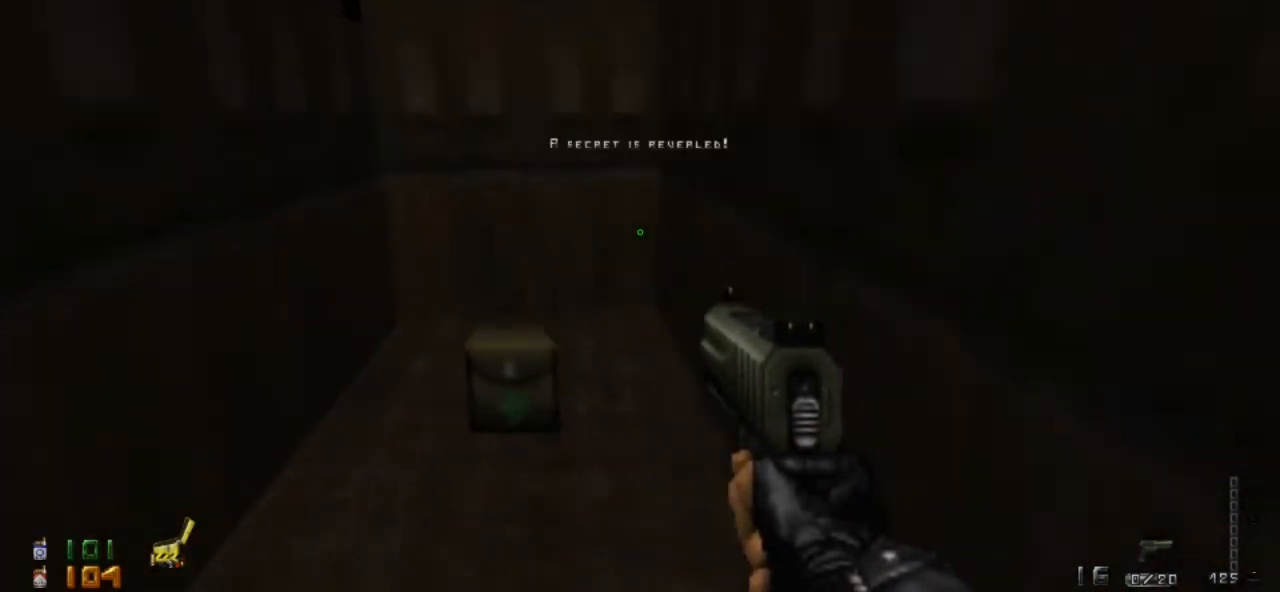
{"keys": ["d", "shift", "w"], "mouse": [], "events": [[300, "a", "up"], [467, "d", "down"]]}
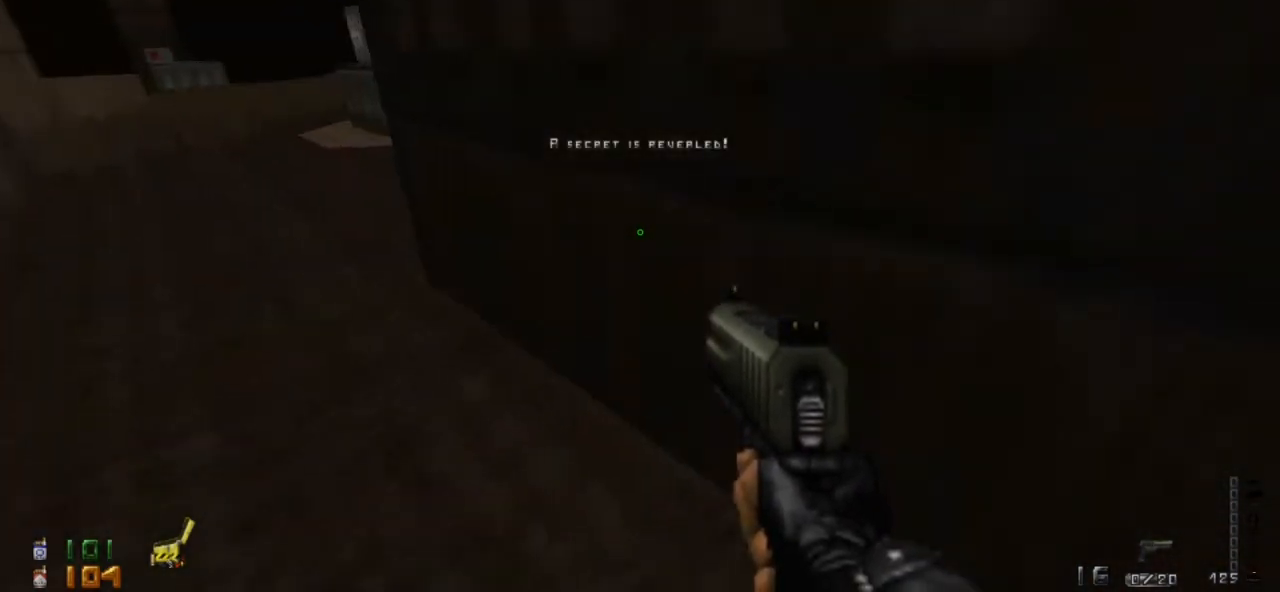
{"keys": ["shift"], "mouse": [], "events": [[167, "d", "up"], [367, "w", "up"]]}
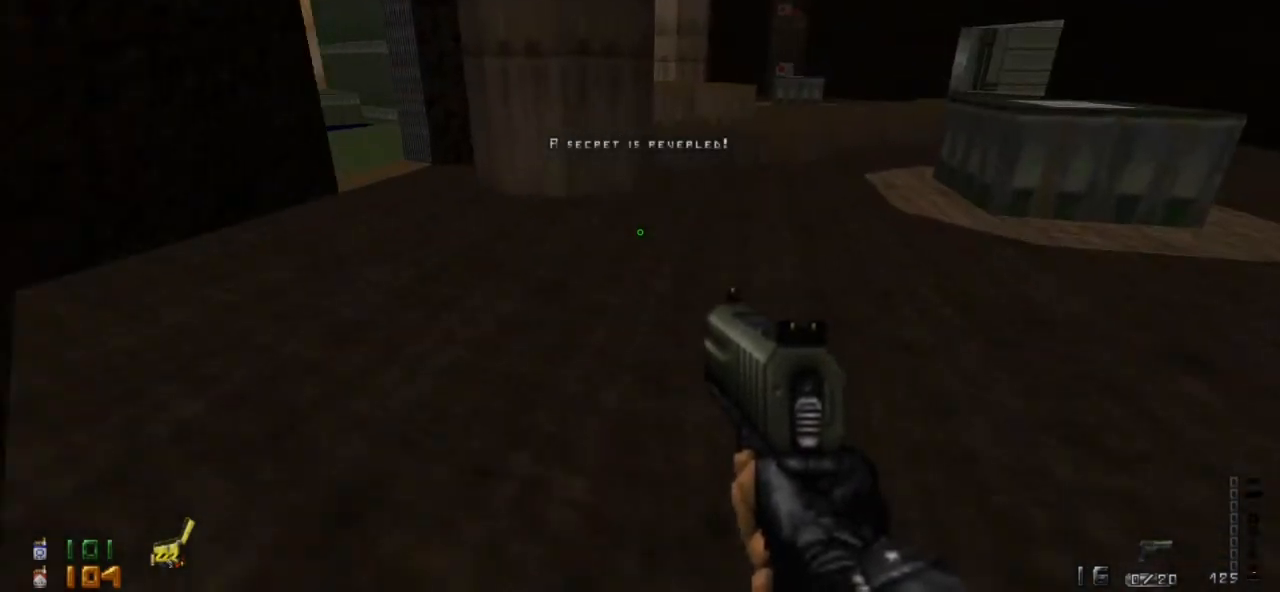
{"keys": ["a", "shift", "w"], "mouse": [], "events": [[133, "w", "down"], [300, "a", "down"]]}
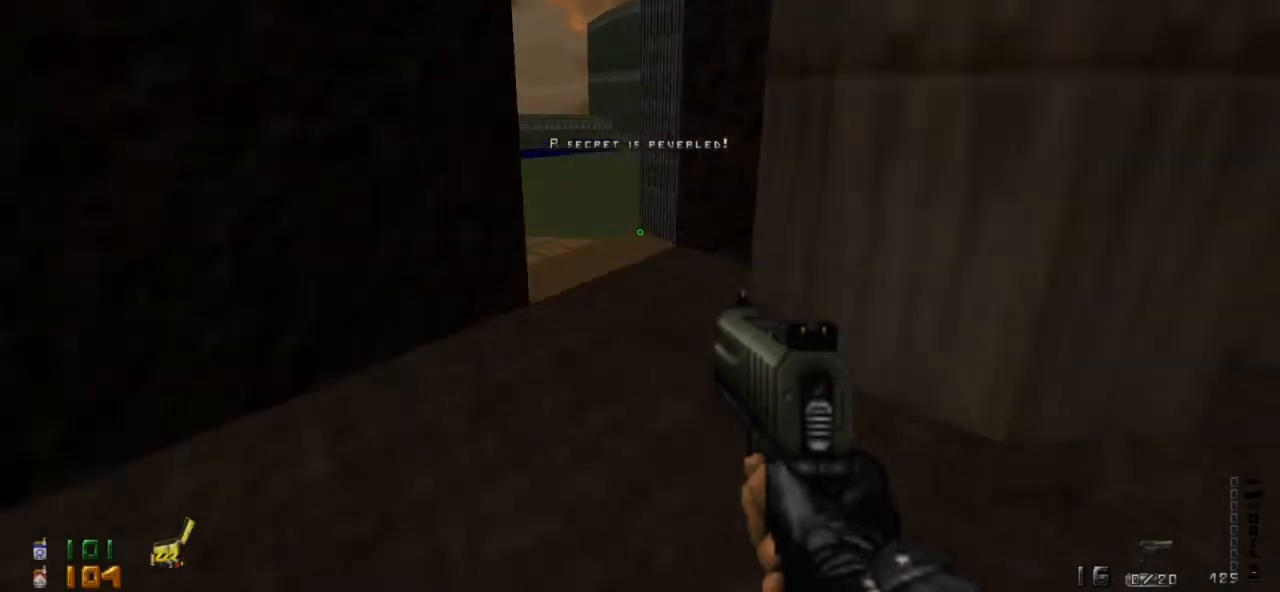
{"keys": ["a", "w"], "mouse": [], "events": [[67, "a", "up"], [67, "shift", "up"], [200, "d", "down"], [433, "d", "up"], [467, "a", "down"]]}
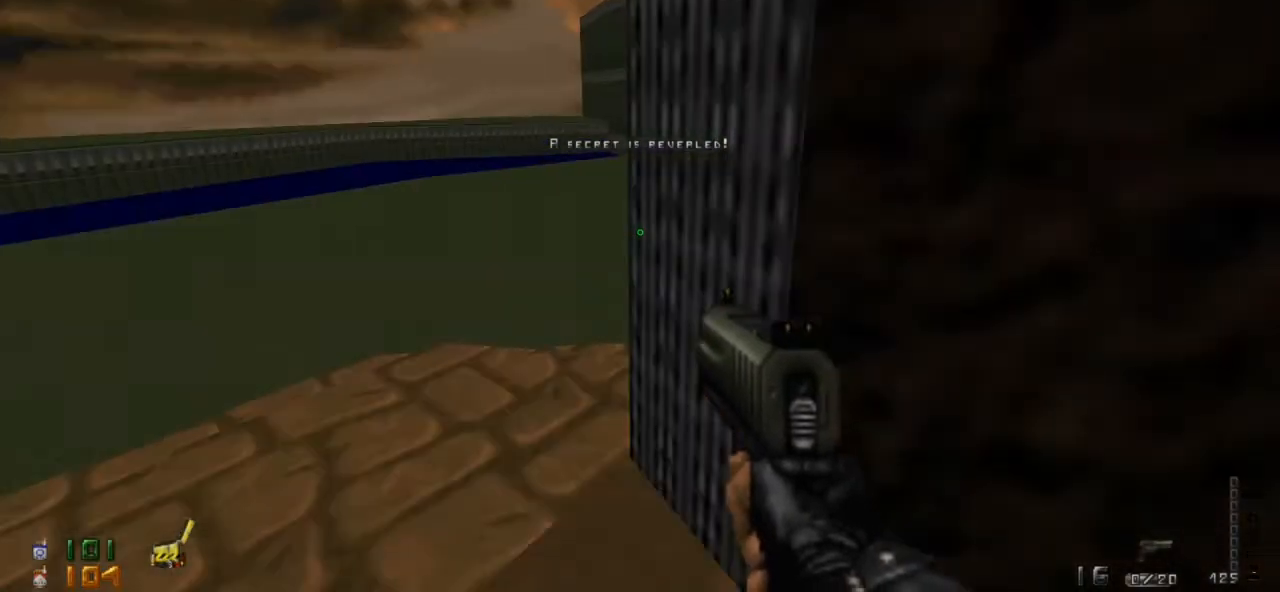
{"keys": ["a", "w"], "mouse": [], "events": []}
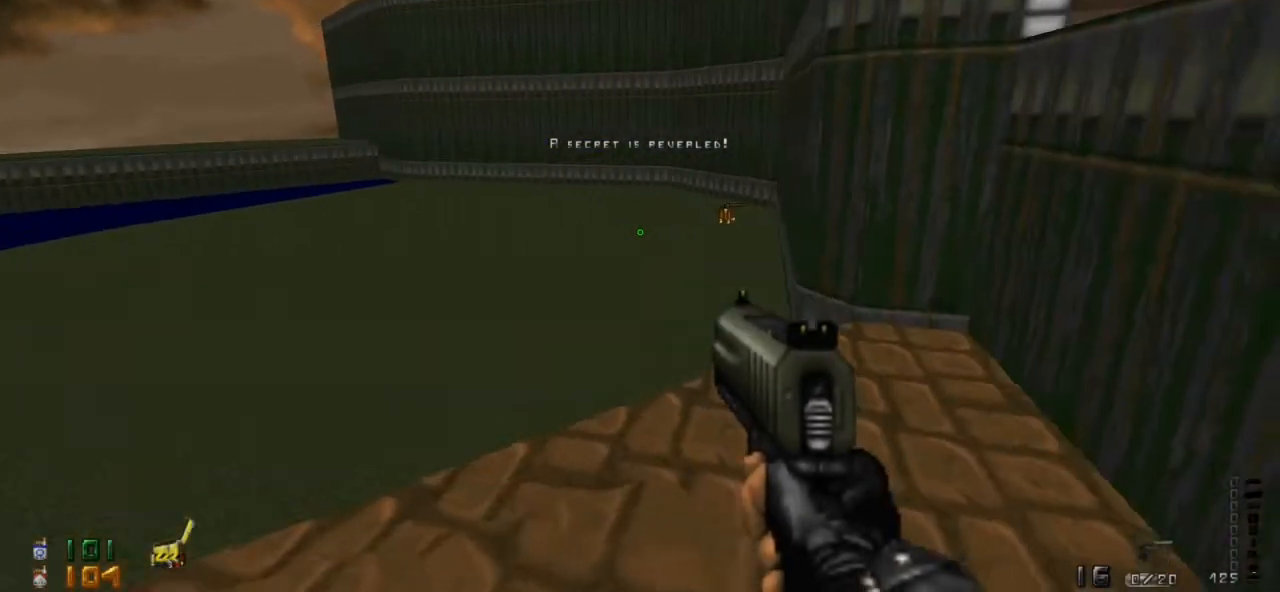
{"keys": ["d", "shift", "w"], "mouse": [], "events": [[67, "shift", "down"], [167, "a", "up"], [433, "d", "down"]]}
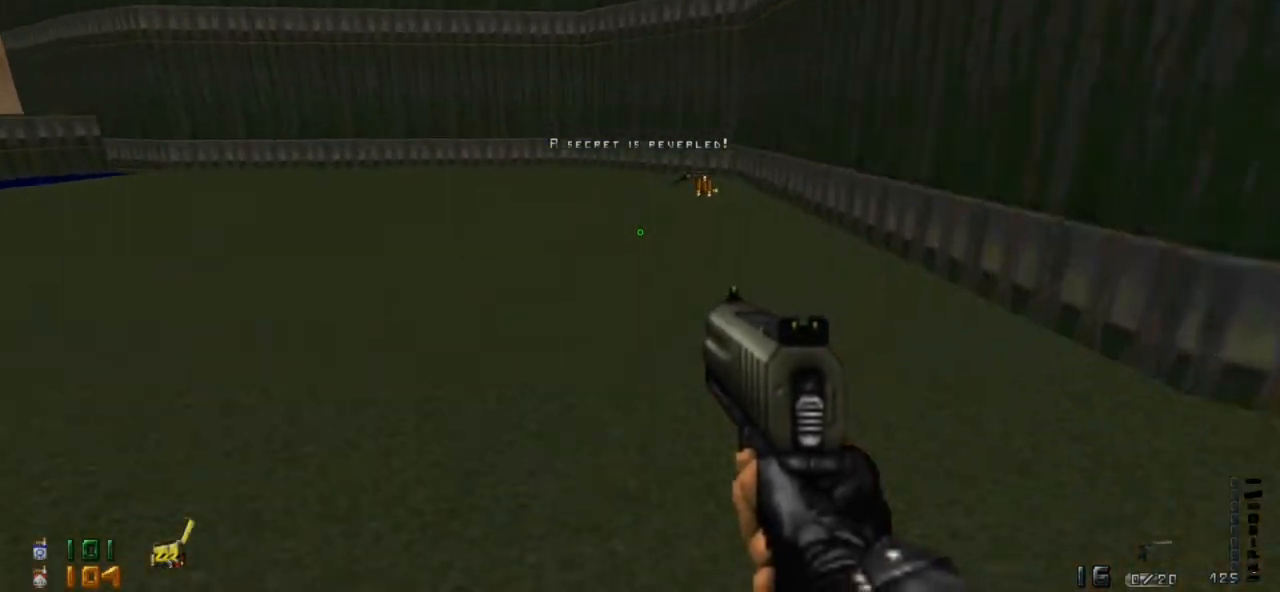
{"keys": ["shift", "w"], "mouse": [], "events": [[300, "d", "up"]]}
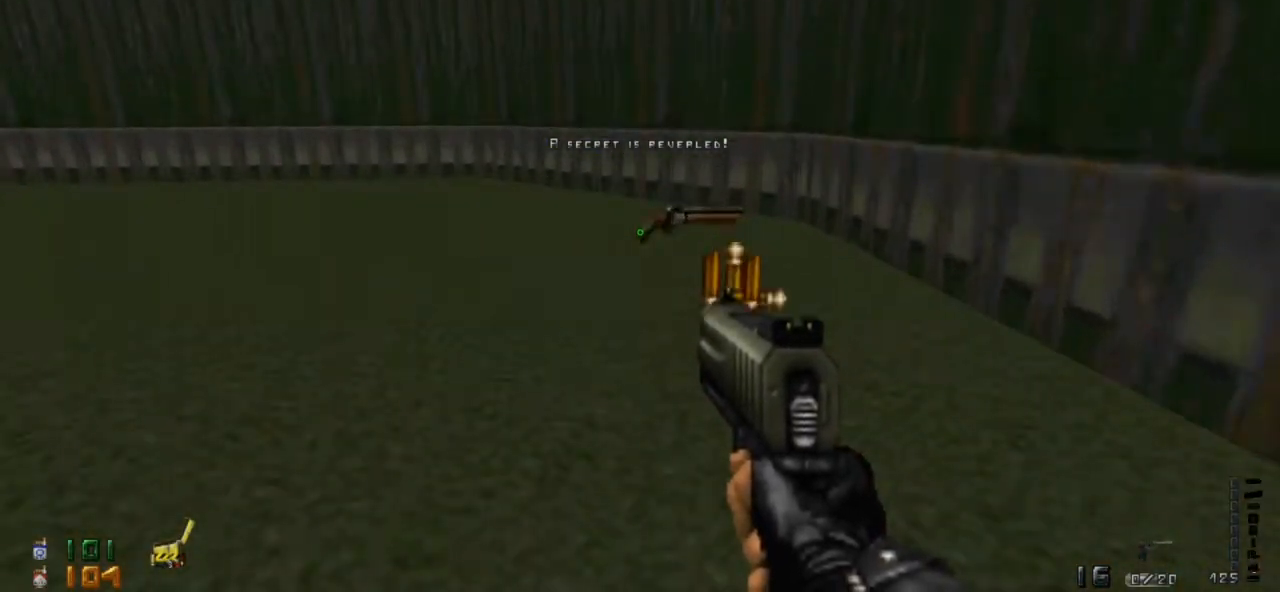
{"keys": ["shift", "w"], "mouse": [], "events": []}
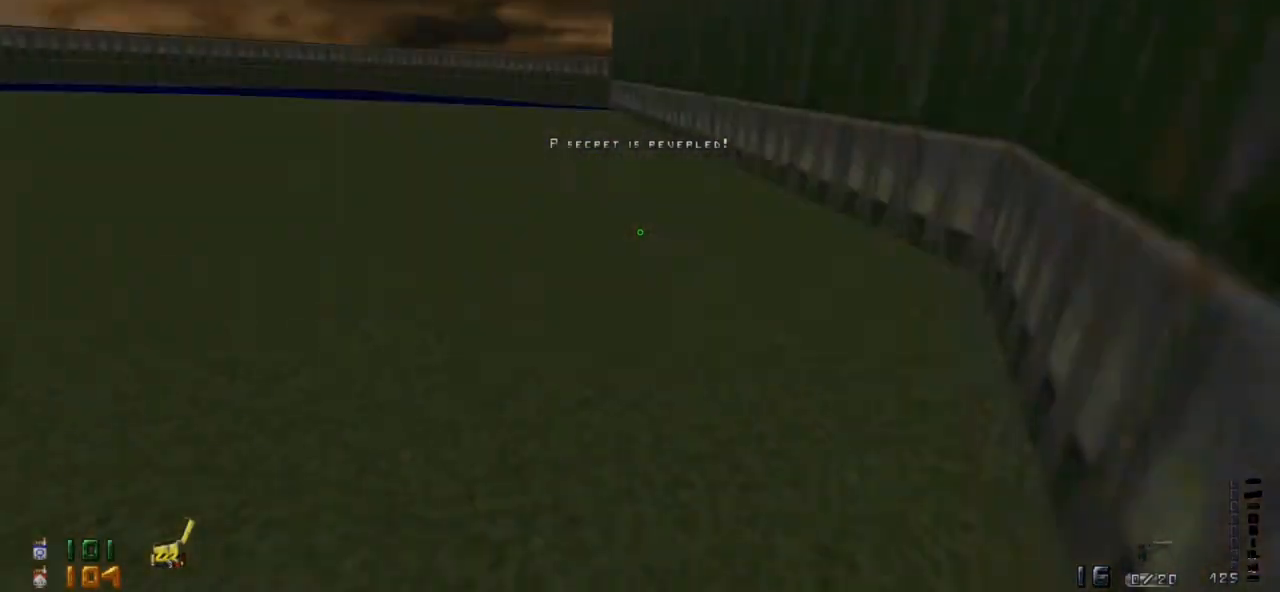
{"keys": ["shift", "w"], "mouse": [], "events": []}
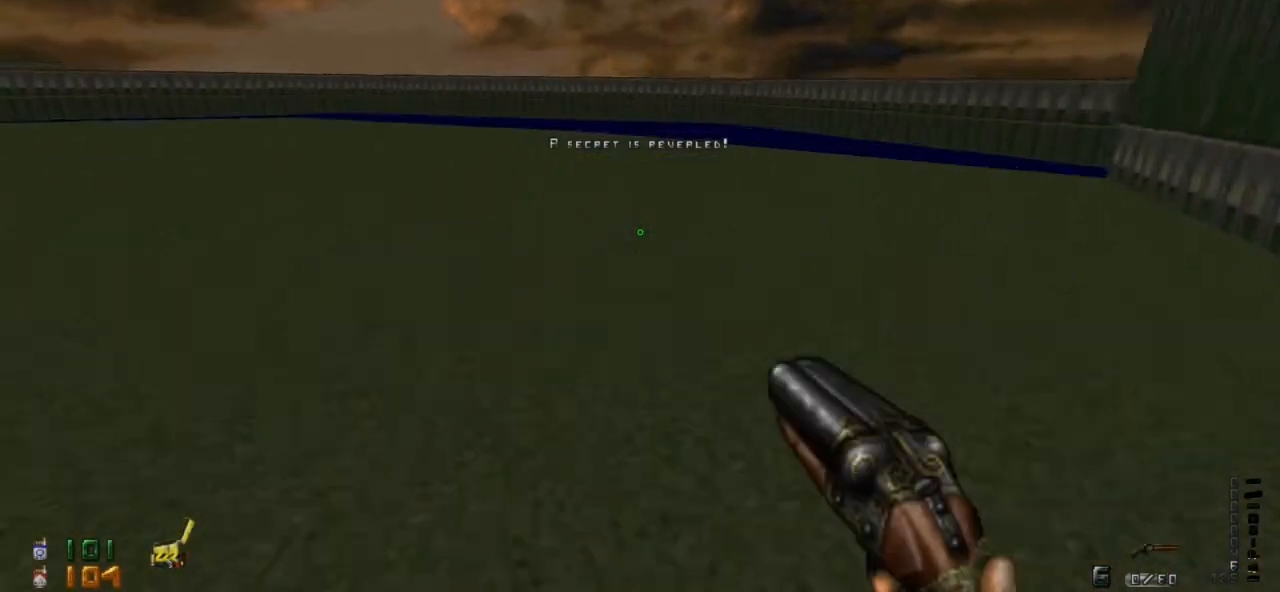
{"keys": ["shift", "w"], "mouse": [], "events": []}
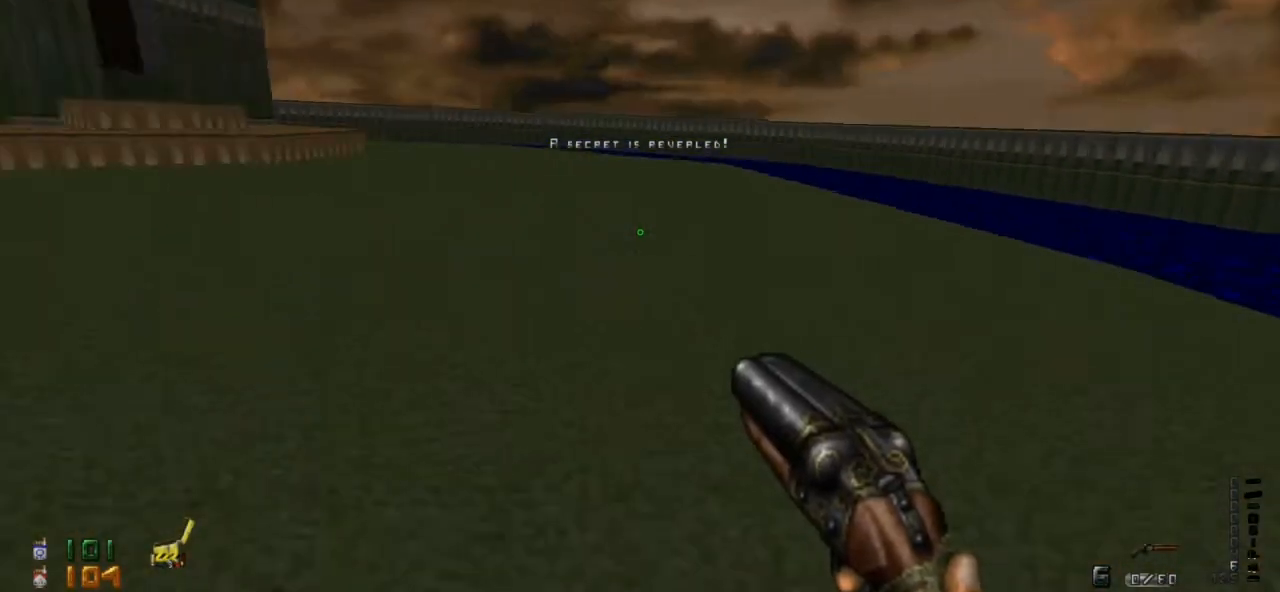
{"keys": ["shift", "w"], "mouse": [], "events": [[133, "mouse_right", "down"], [200, "mouse_right", "up"]]}
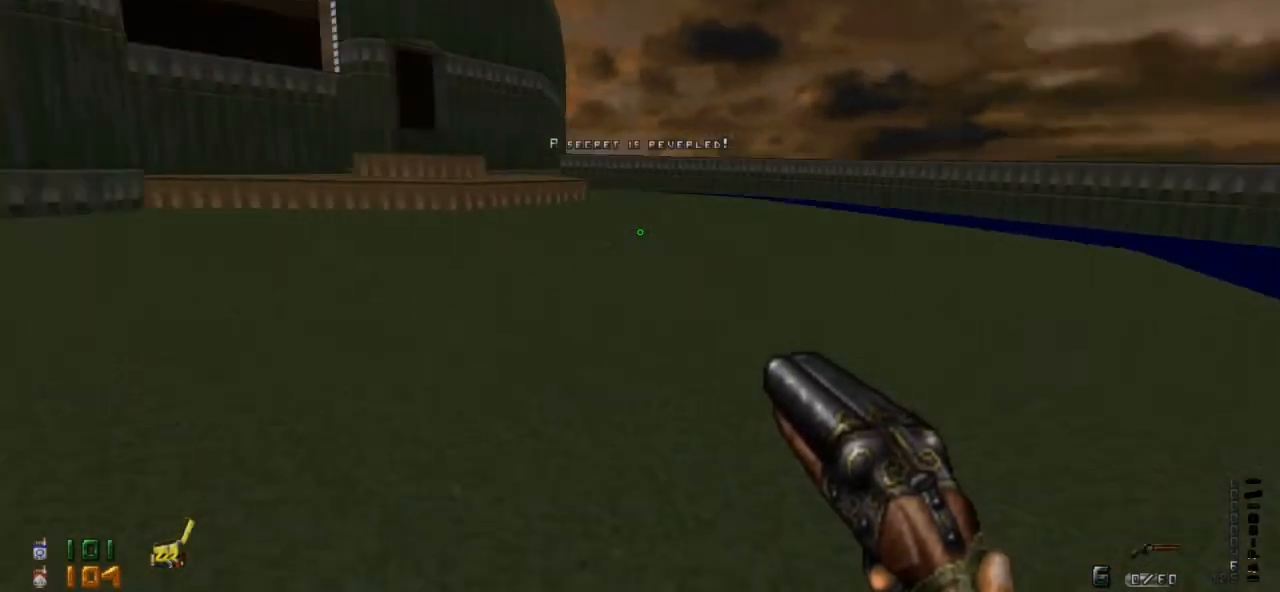
{"keys": ["shift", "w"], "mouse": [], "events": []}
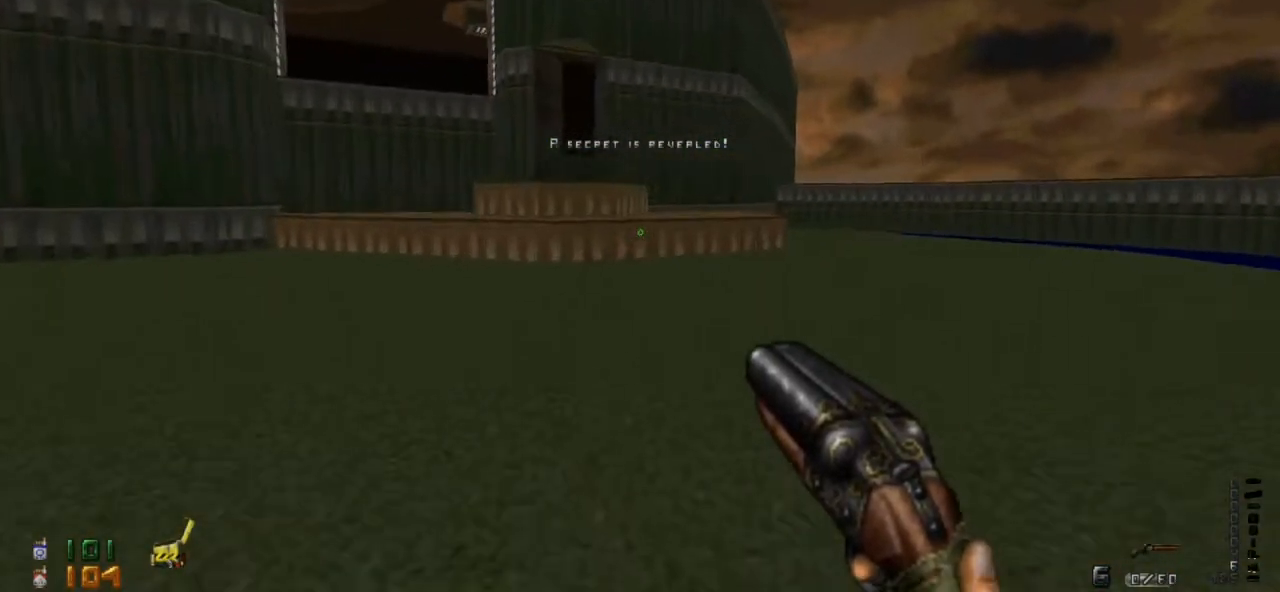
{"keys": ["w"], "mouse": [], "events": [[400, "shift", "up"]]}
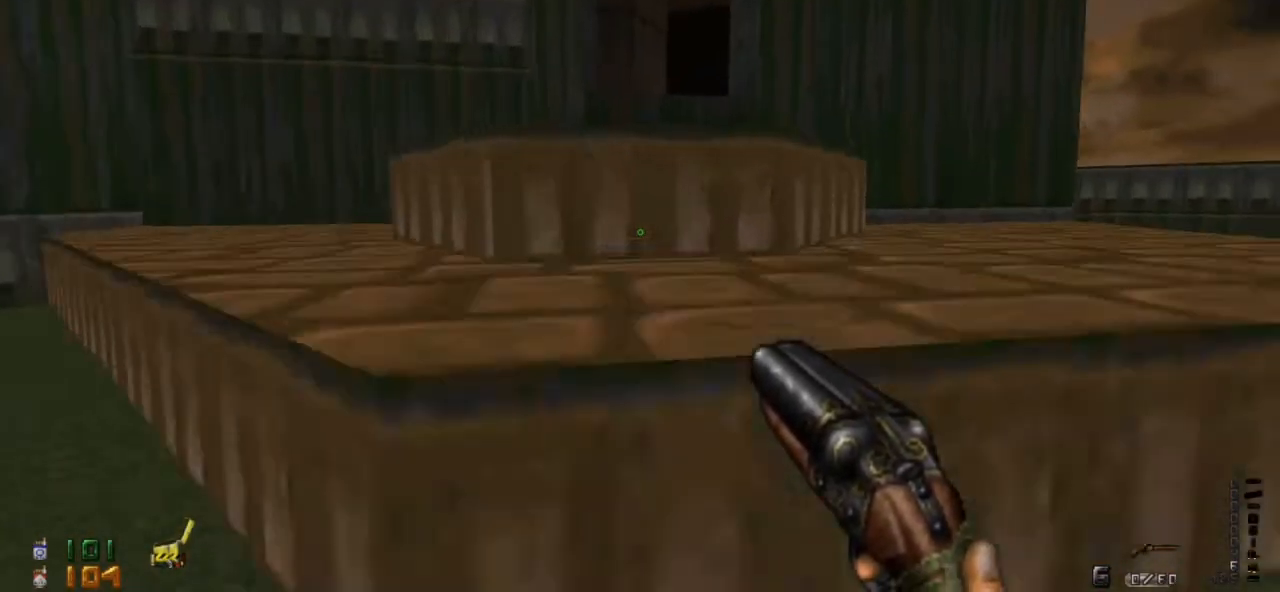
{"keys": ["w"], "mouse": [], "events": [[33, "w", "up"], [267, "w", "down"]]}
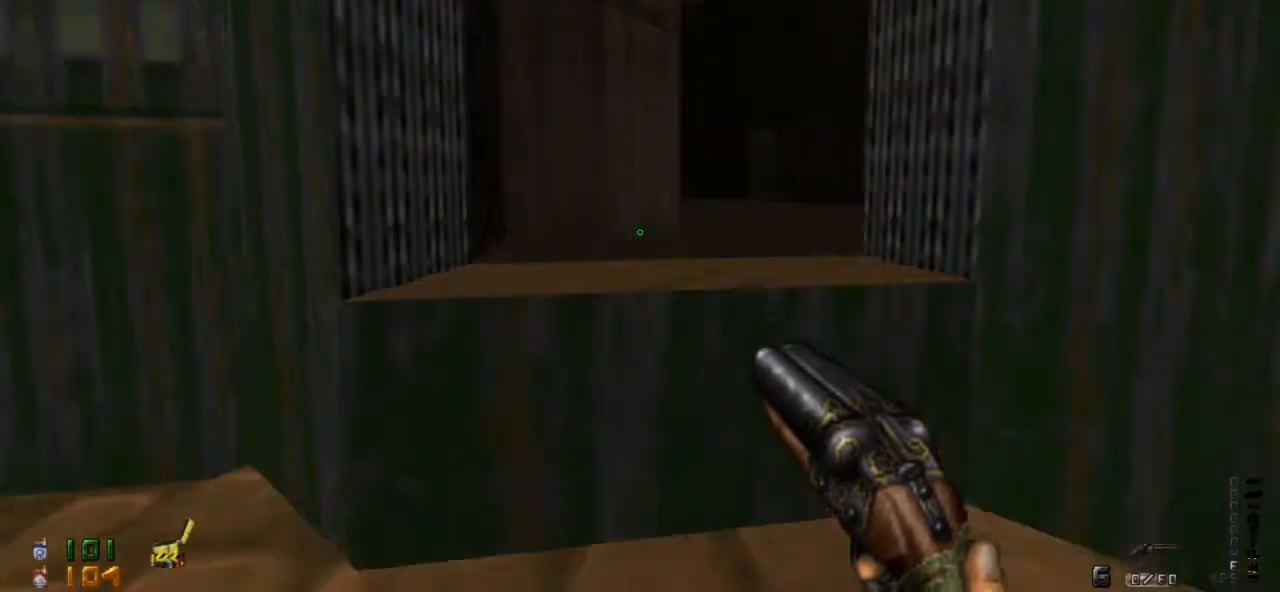
{"keys": ["w"], "mouse": [], "events": []}
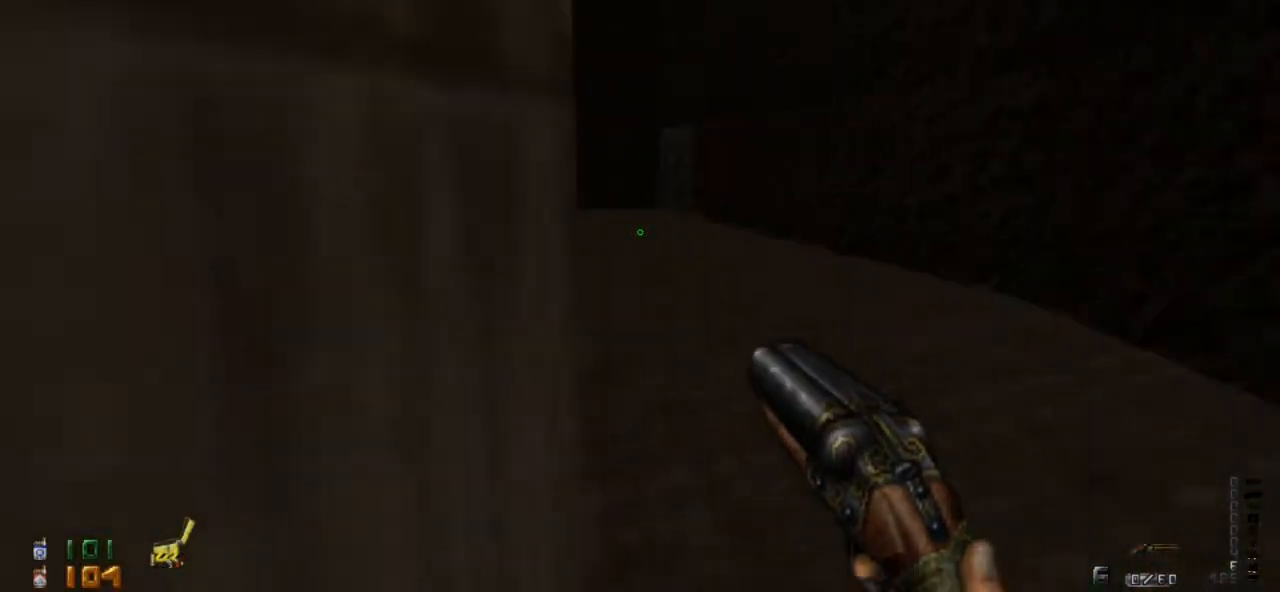
{"keys": ["w"], "mouse": [], "events": [[100, "ctrl", "down"], [300, "ctrl", "up"]]}
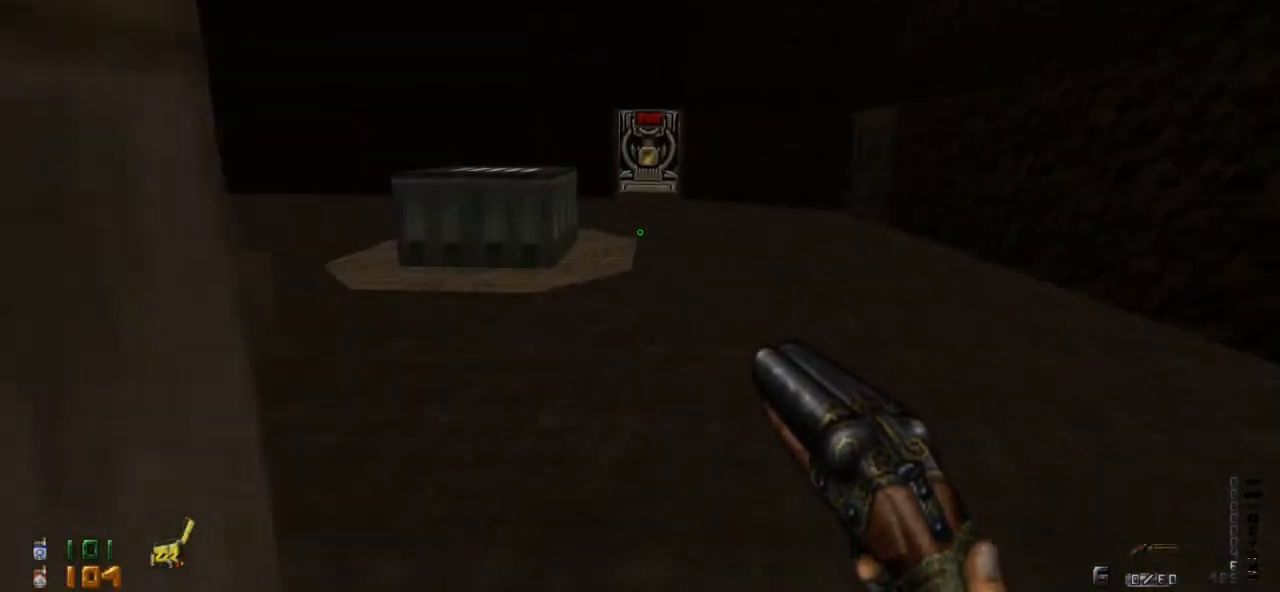
{"keys": ["w"], "mouse": [], "events": []}
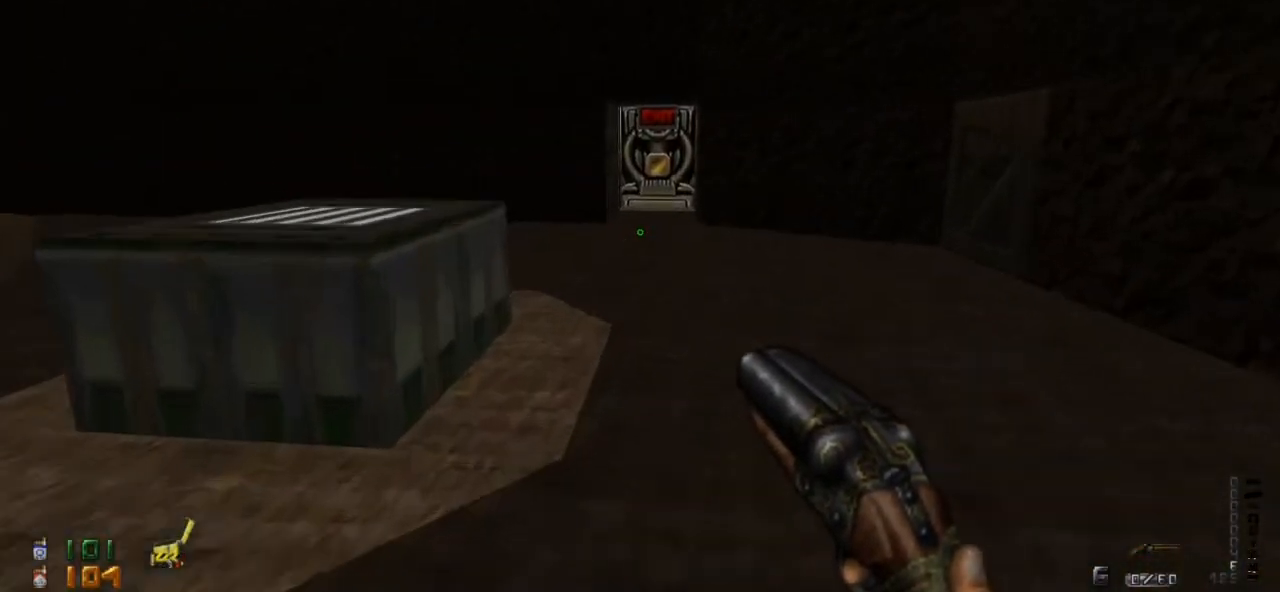
{"keys": ["w"], "mouse": [], "events": []}
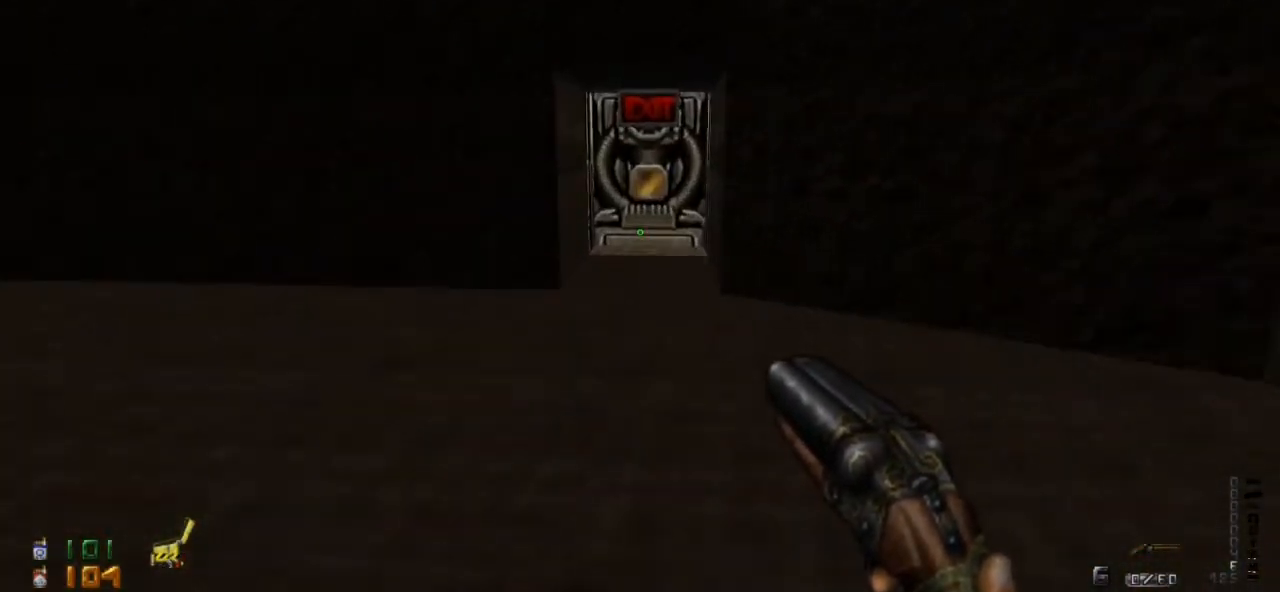
{"keys": ["w"], "mouse": [], "events": [[167, "shift", "down"], [333, "shift", "up"]]}
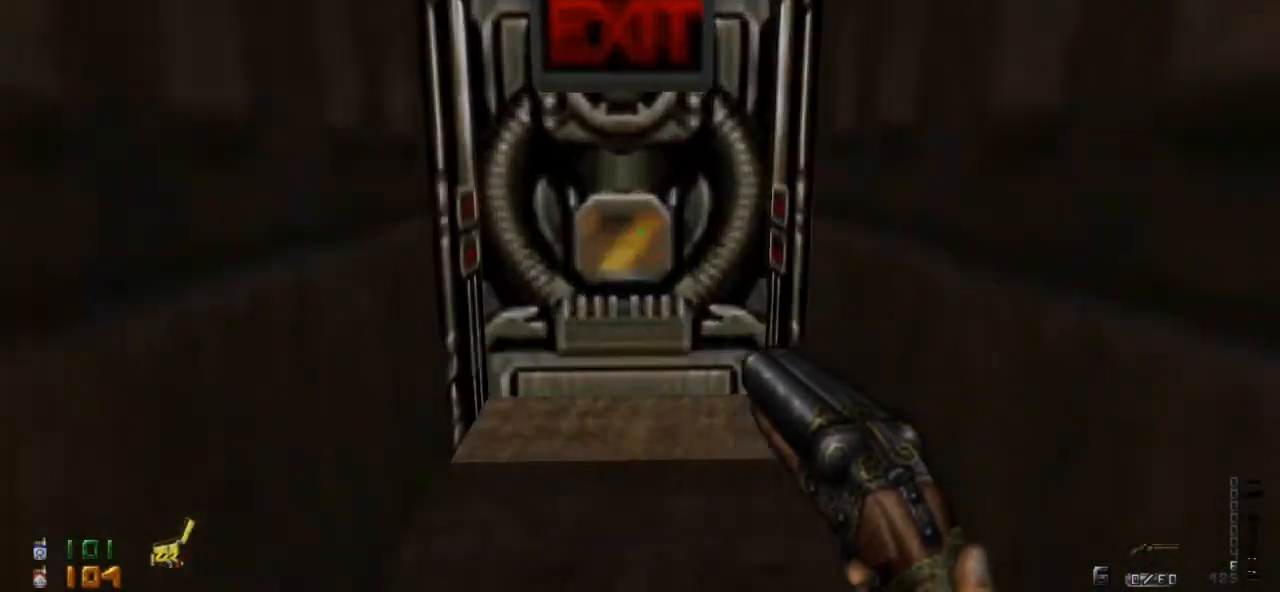
{"keys": [], "mouse": [], "events": [[67, "w", "up"], [300, "e", "down"], [400, "e", "up"]]}
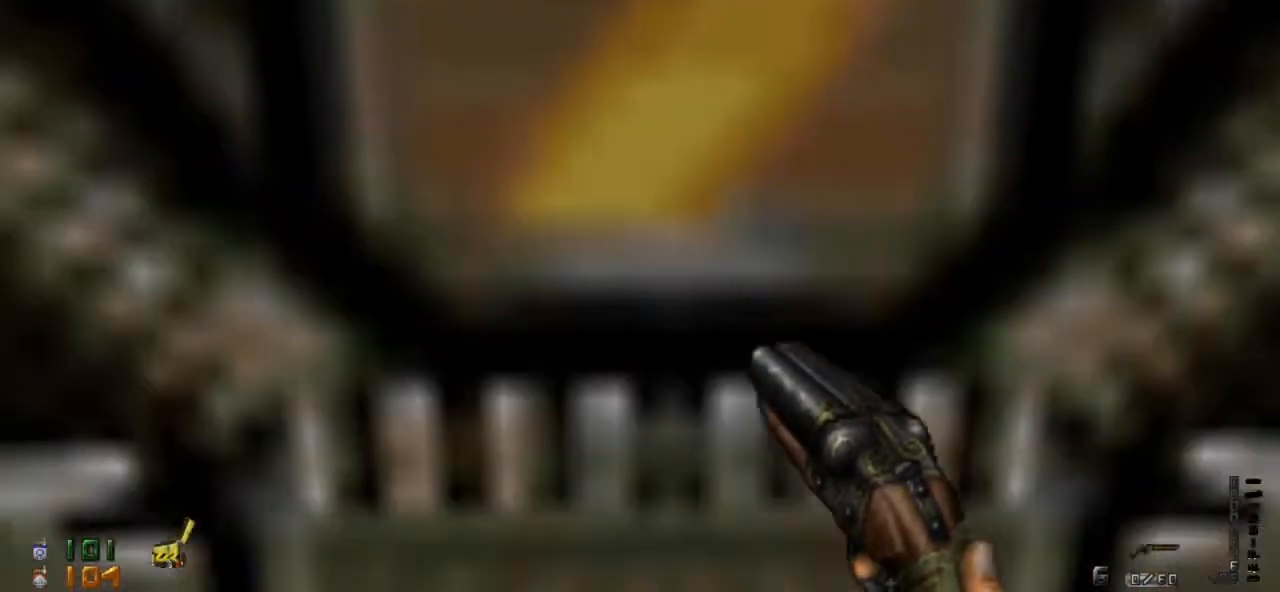
{"keys": [], "mouse": [], "events": [[67, "s", "down"], [267, "s", "up"]]}
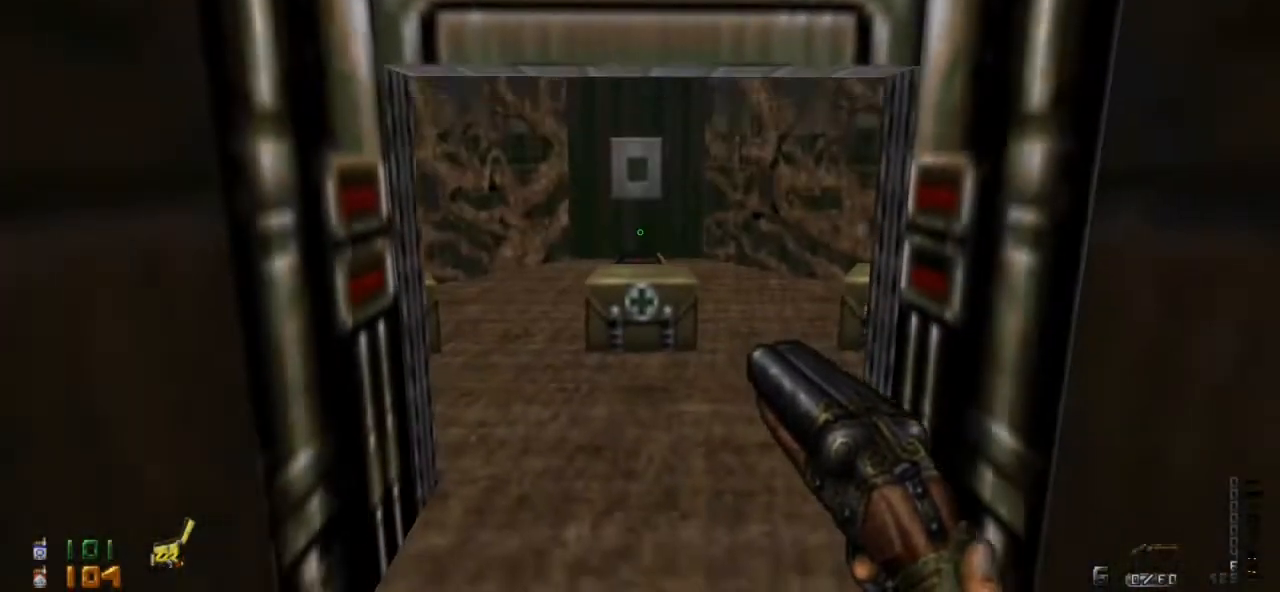
{"keys": ["w"], "mouse": [], "events": [[167, "w", "down"]]}
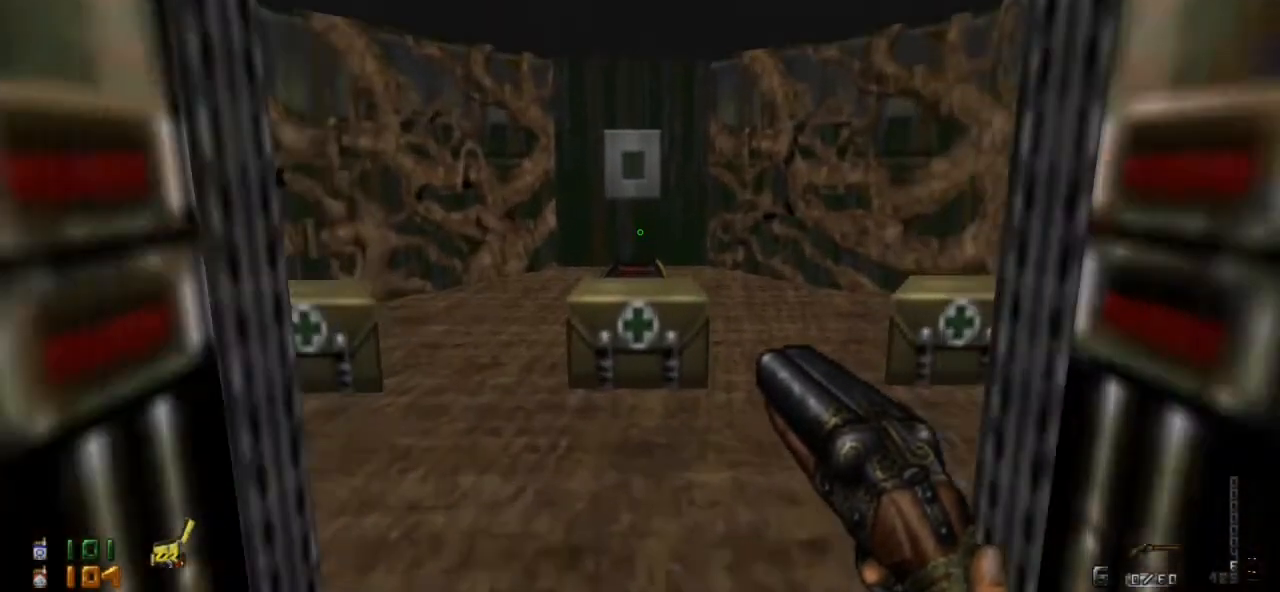
{"keys": ["a", "w"], "mouse": [], "events": [[233, "a", "down"]]}
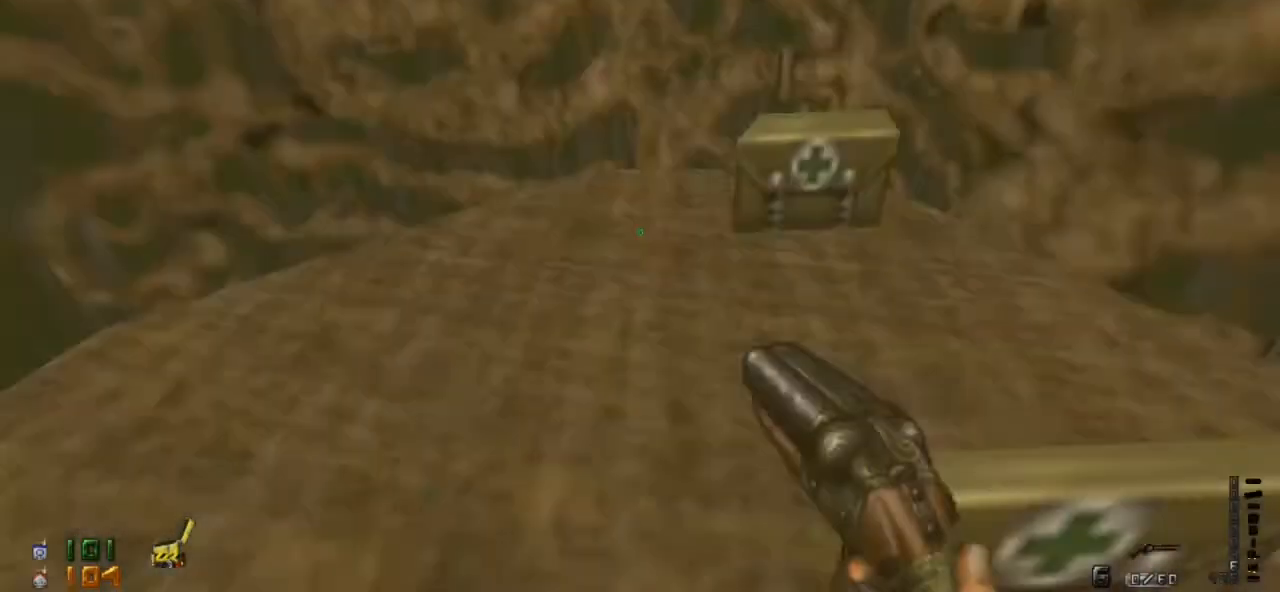
{"keys": ["a", "shift", "w"], "mouse": [], "events": [[467, "shift", "down"]]}
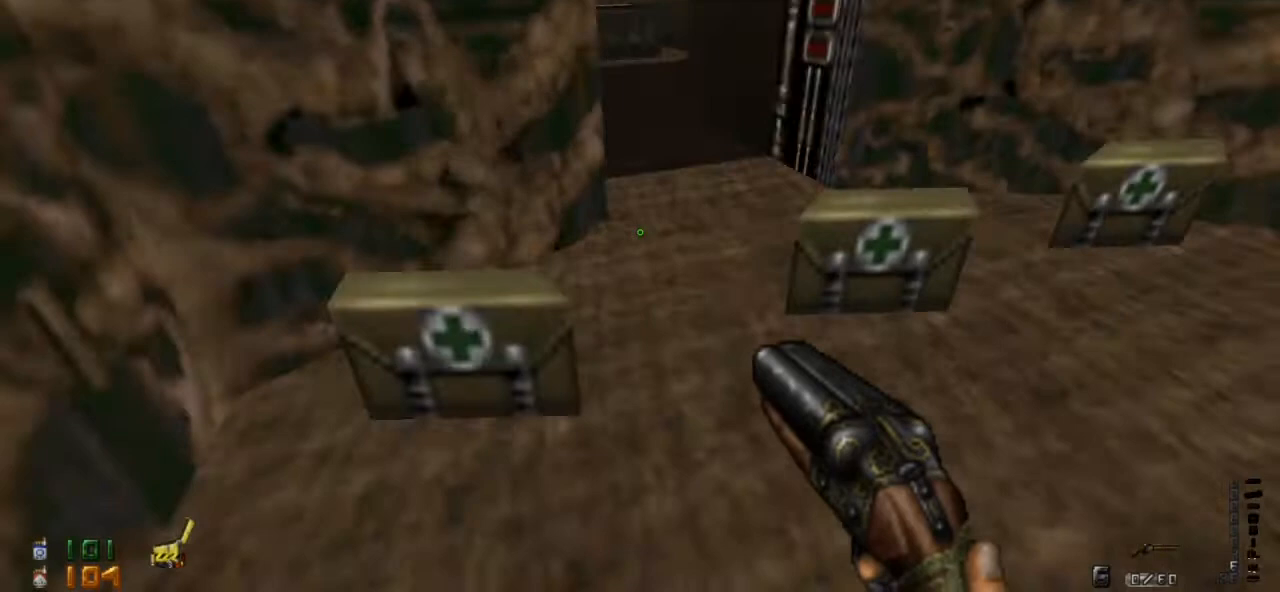
{"keys": ["shift", "w"], "mouse": [], "events": [[167, "a", "up"]]}
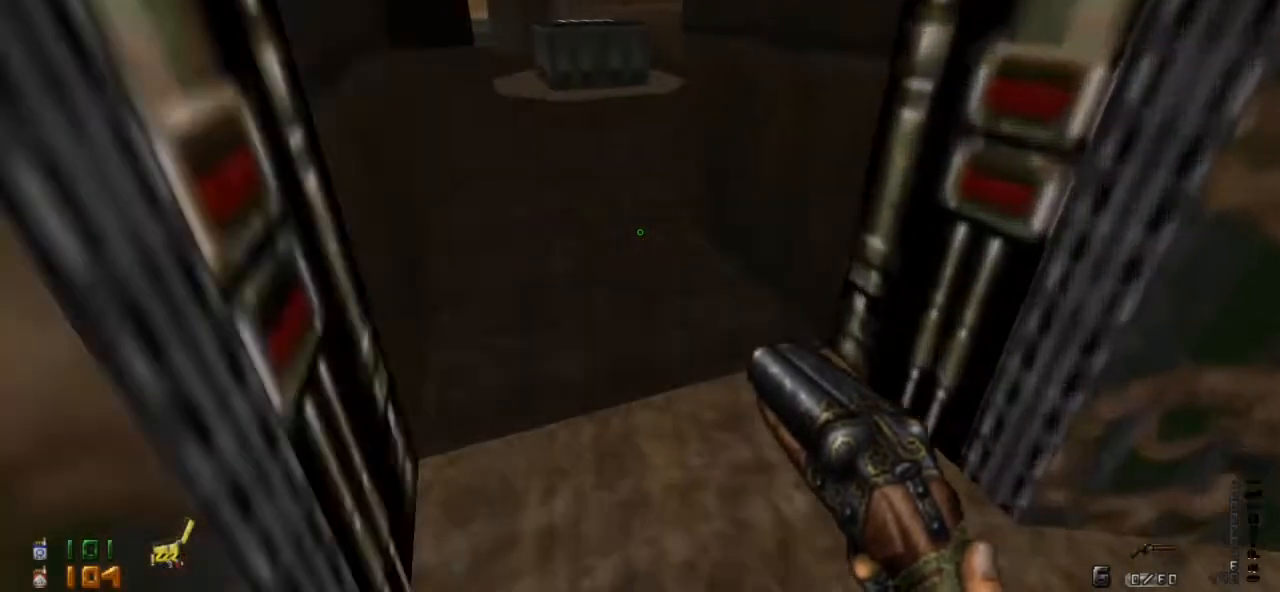
{"keys": ["shift", "w"], "mouse": [], "events": [[267, "a", "down"], [467, "a", "up"]]}
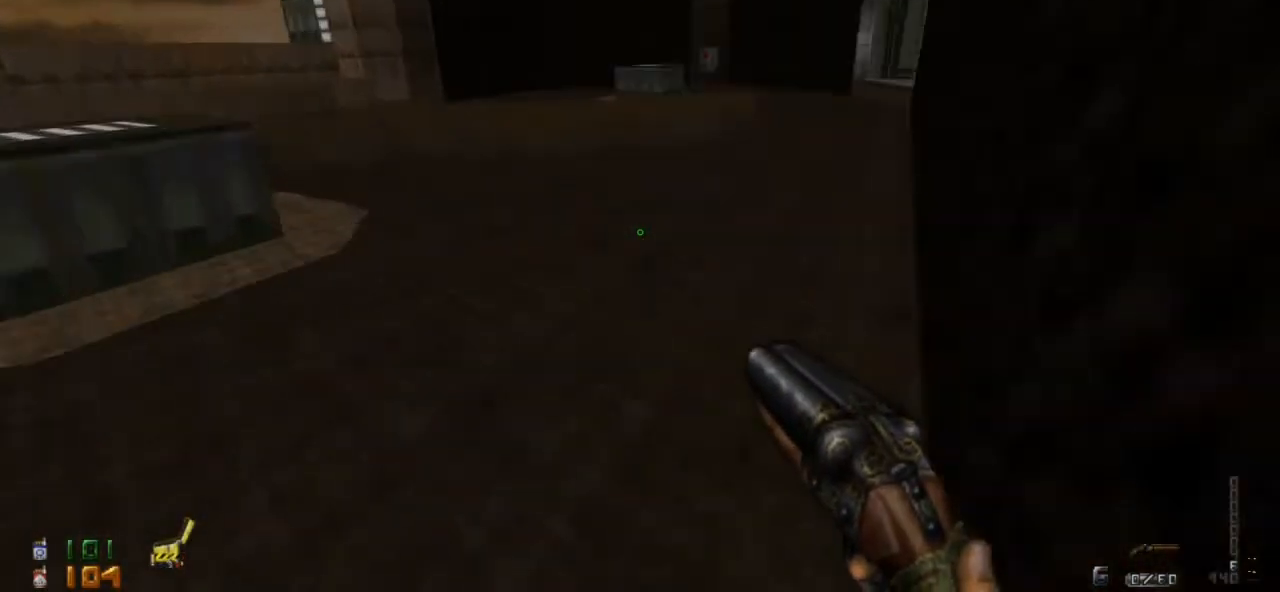
{"keys": ["shift", "w"], "mouse": [], "events": [[133, "a", "down"], [233, "a", "up"]]}
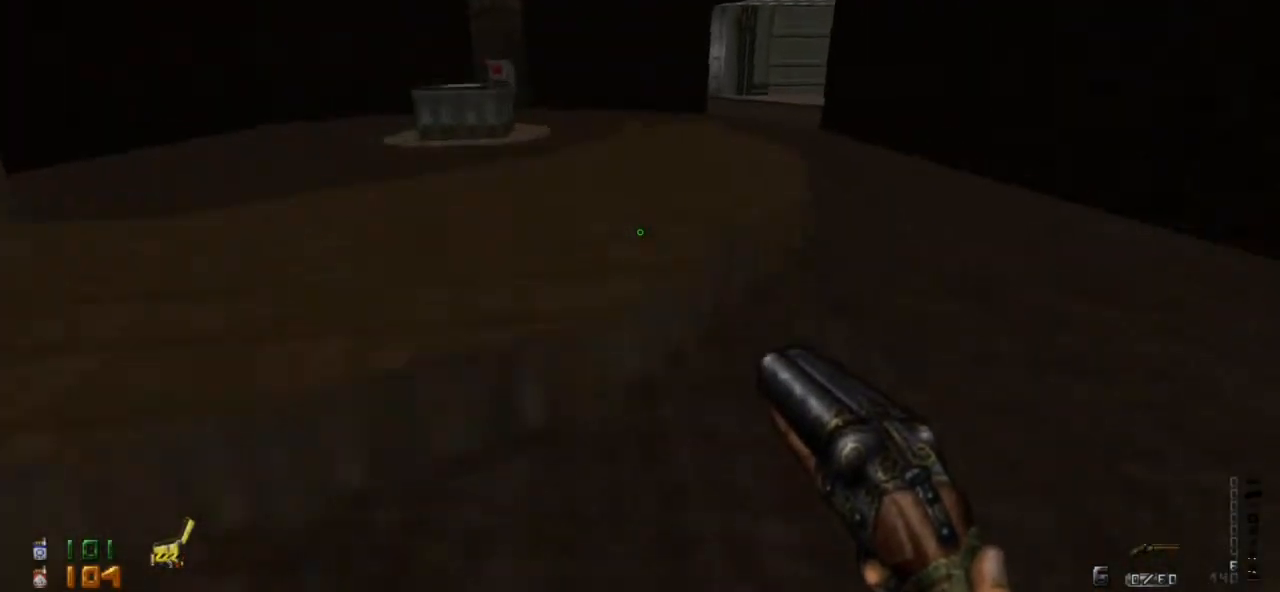
{"keys": ["shift", "w"], "mouse": [], "events": [[300, "a", "down"], [433, "a", "up"]]}
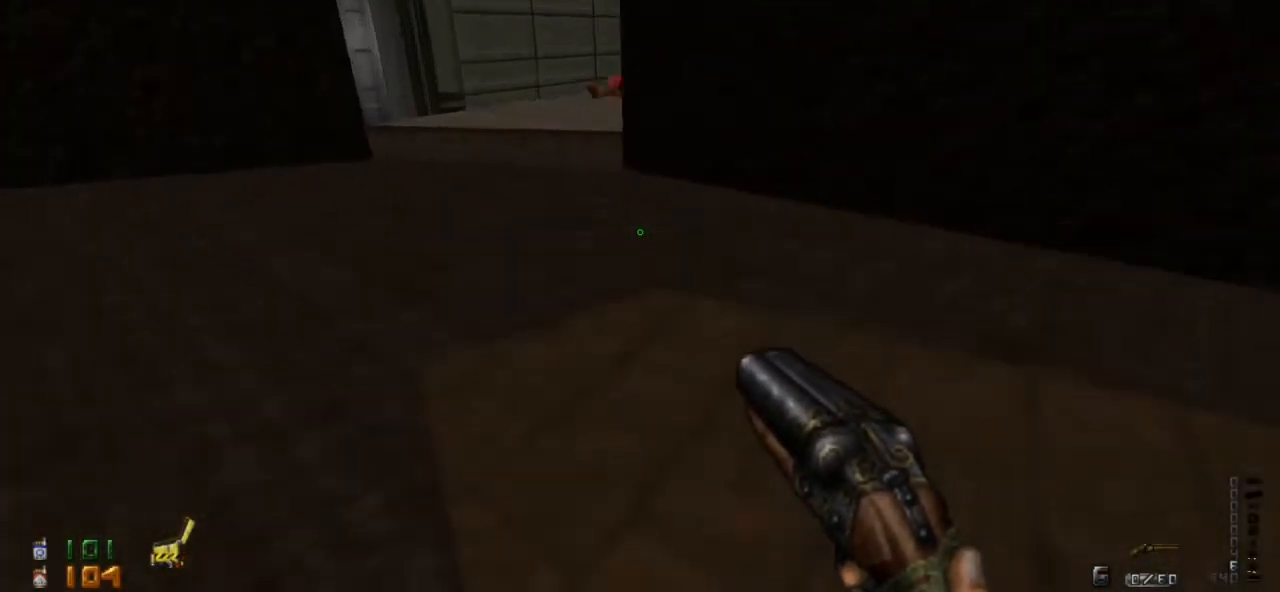
{"keys": ["d", "shift", "w"], "mouse": [], "events": [[200, "a", "down"], [333, "a", "up"], [433, "d", "down"]]}